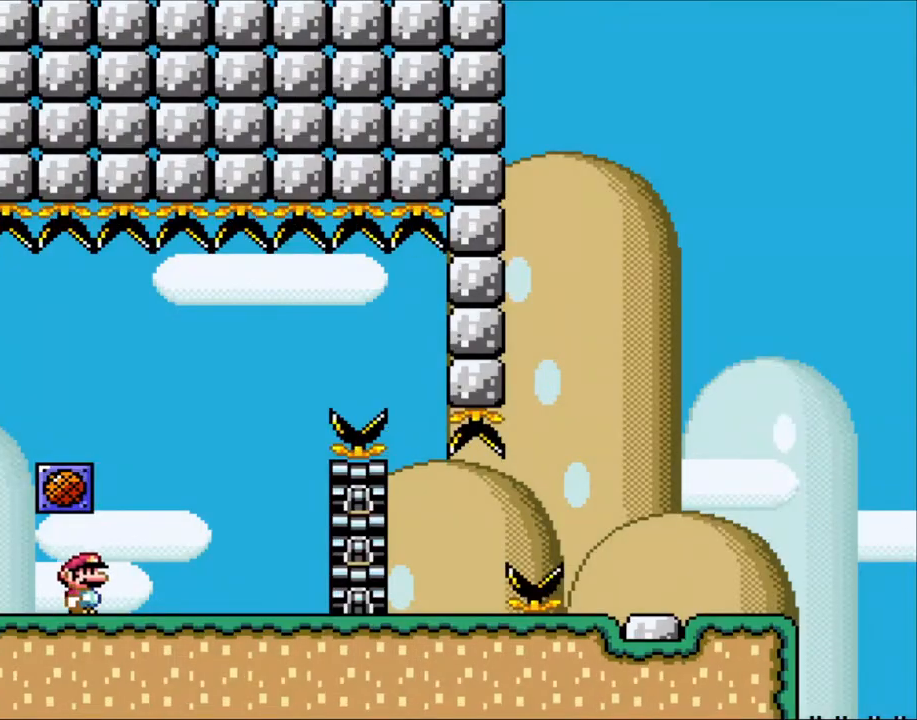
Gameplay with a controller (Nintendo layout); each line is a JSON object with the inputs held at the frame after it. "events" lists button and stick changes between this image and that frame as [ms after this image, input, new state], when the widget could be followed in between. Not read: L3 R3.
{"buttons": ["X"], "events": [[300, "DPAD_RIGHT", "up"], [333, "DPAD_LEFT", "down"], [467, "DPAD_LEFT", "up"]]}
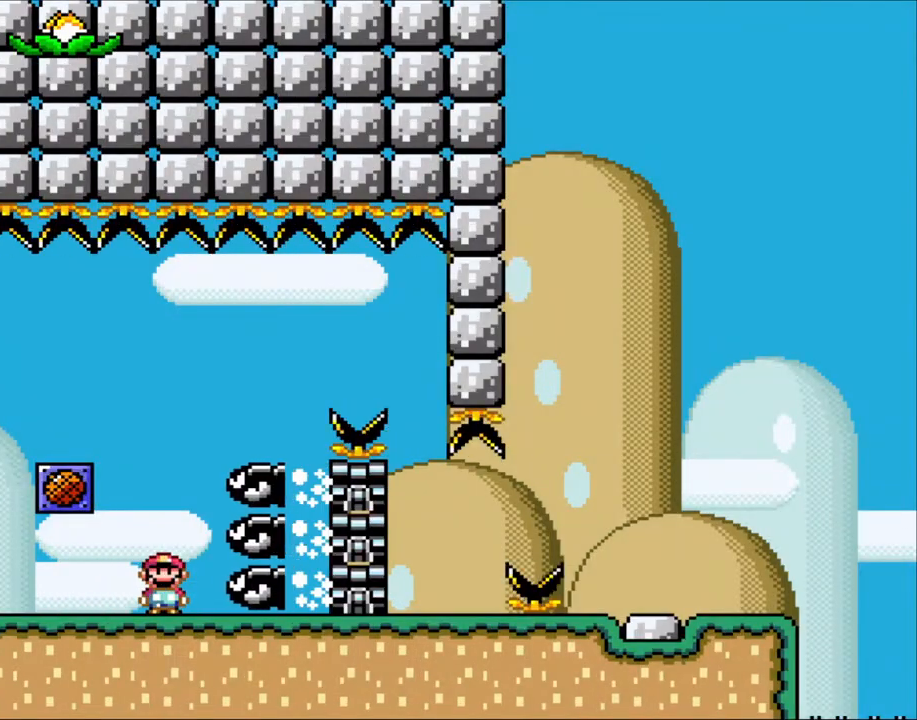
{"buttons": ["X", "DPAD_RIGHT"], "events": [[100, "A", "down"], [100, "DPAD_RIGHT", "down"], [267, "A", "up"]]}
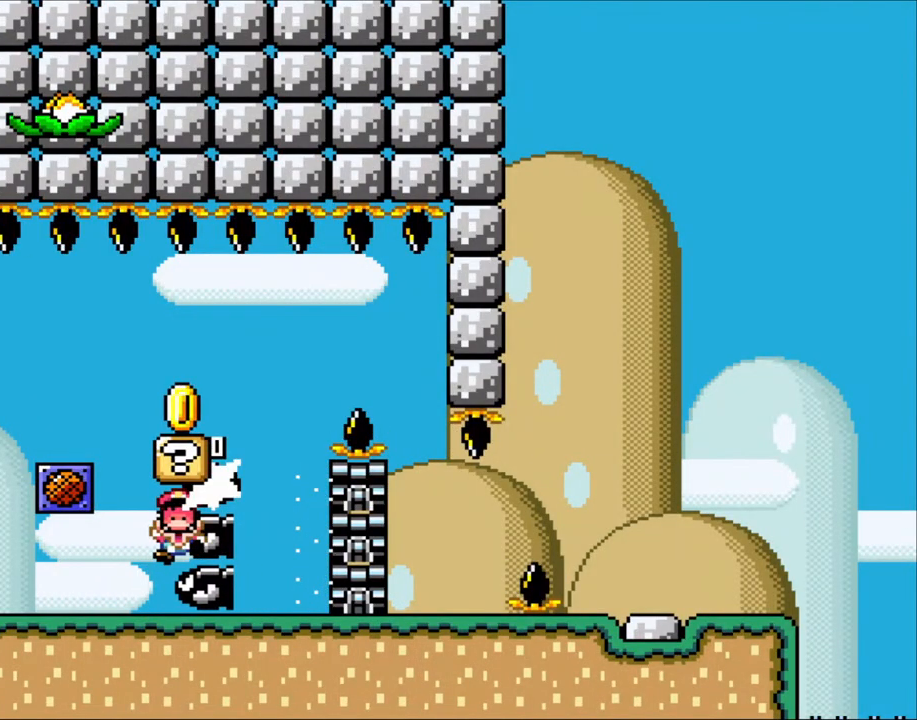
{"buttons": ["B", "Y"], "events": [[33, "X", "up"], [83, "Y", "down"], [217, "DPAD_RIGHT", "up"], [300, "B", "down"], [433, "B", "up"], [500, "B", "down"]]}
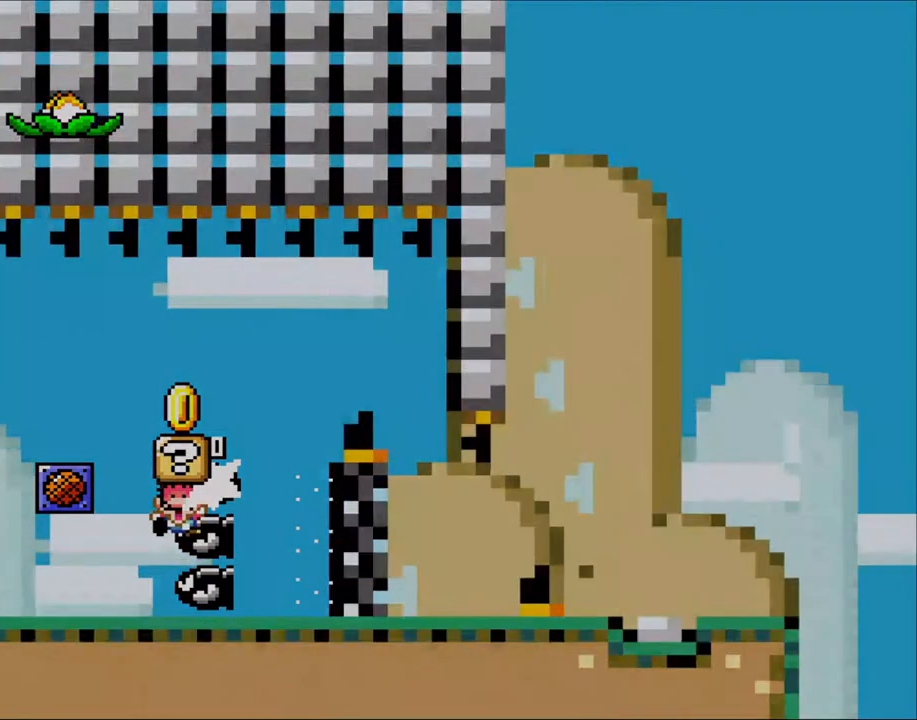
{"buttons": ["Y"], "events": [[117, "B", "up"], [267, "B", "down"], [383, "B", "up"]]}
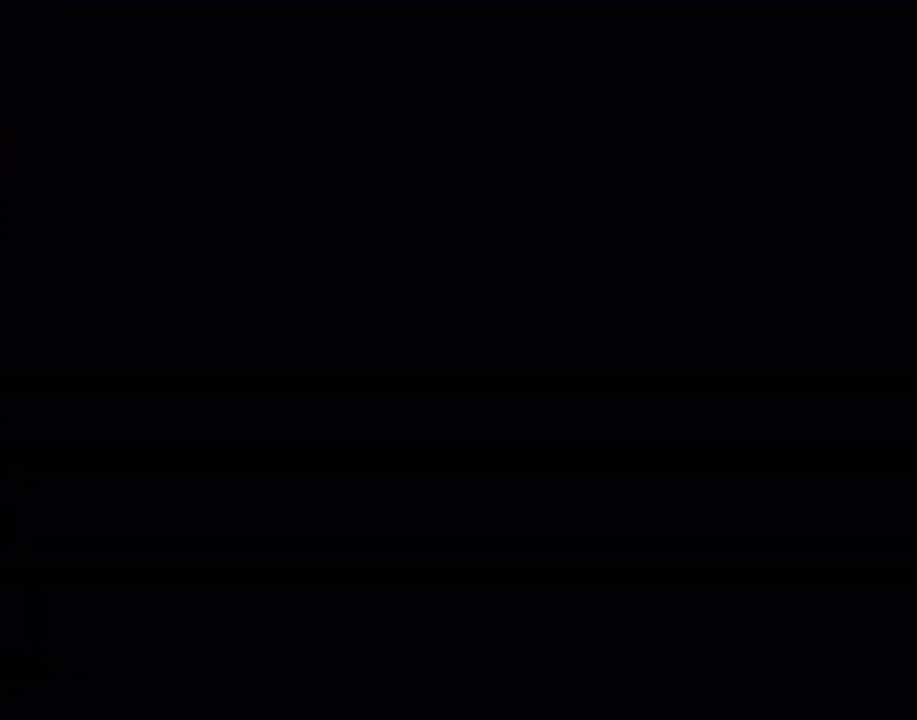
{"buttons": ["B", "Y"], "events": [[50, "B", "down"], [267, "B", "up"], [383, "B", "down"]]}
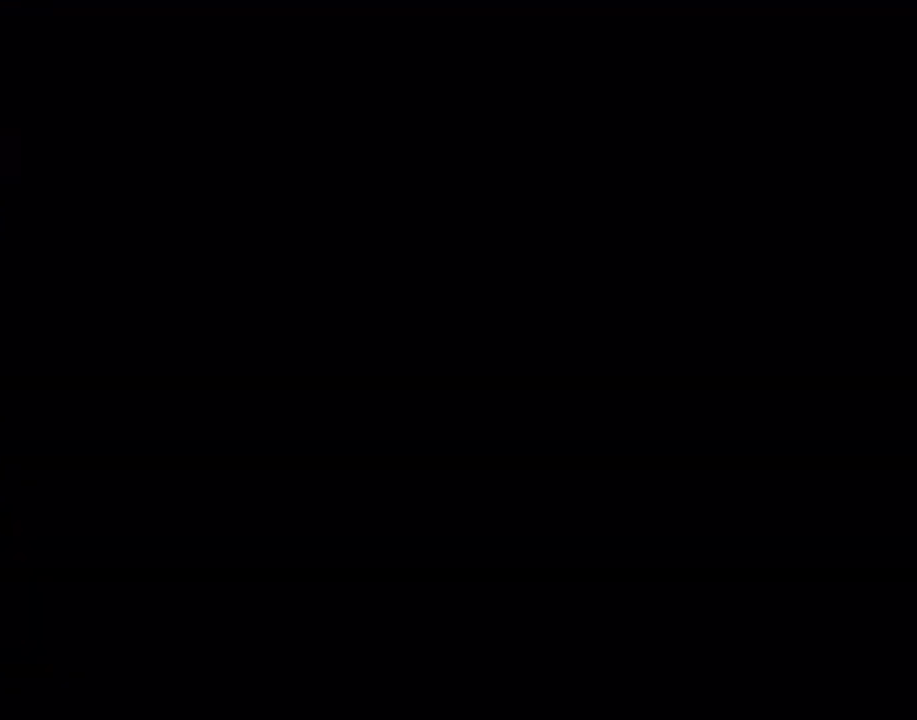
{"buttons": ["Y"], "events": [[33, "B", "up"], [150, "B", "down"], [417, "B", "up"]]}
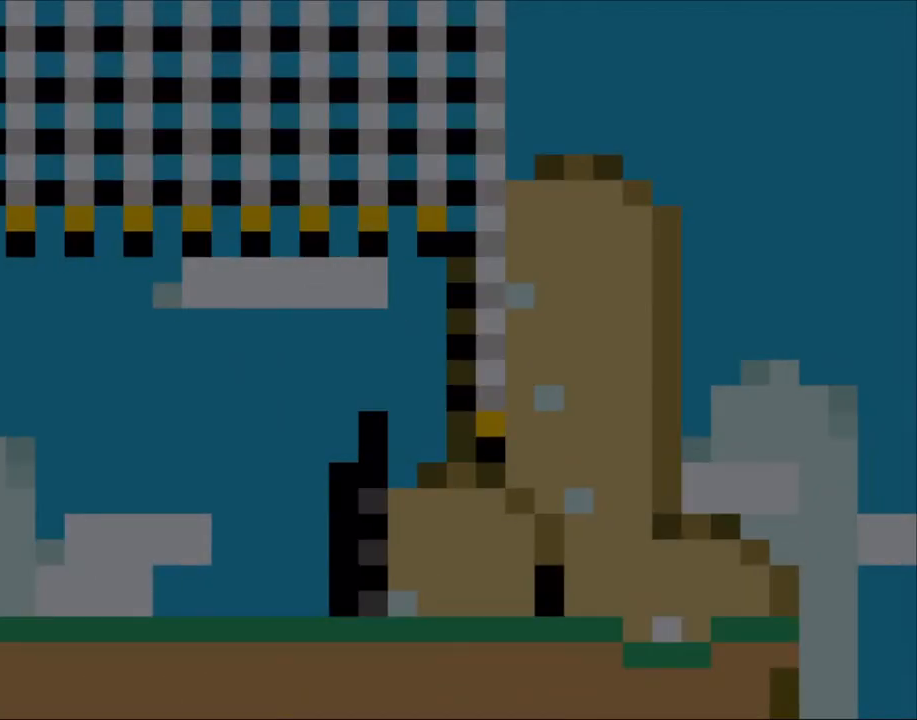
{"buttons": ["Y"], "events": []}
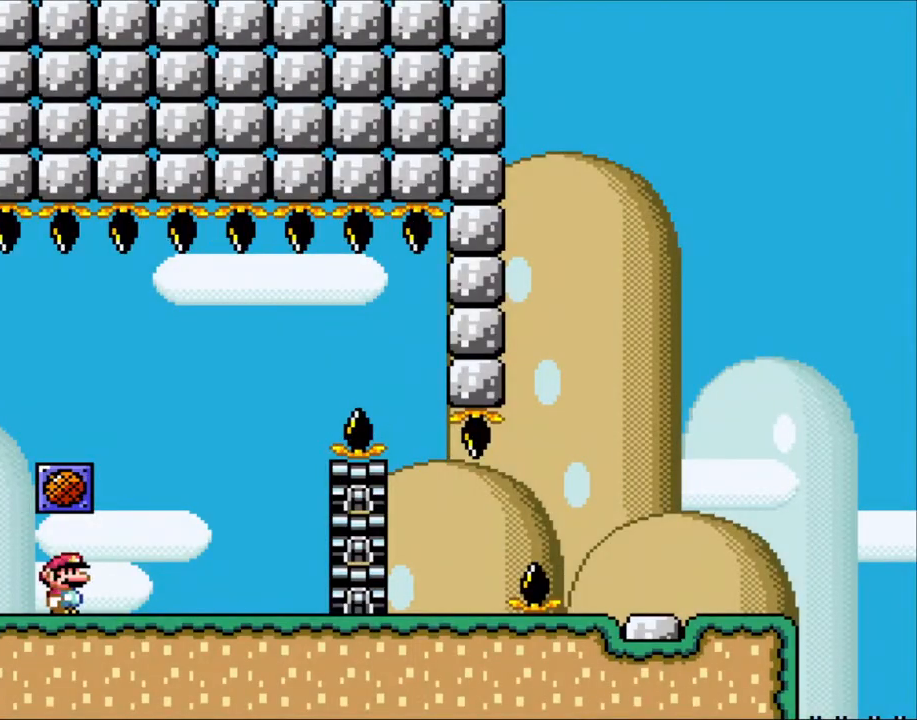
{"buttons": ["X"], "events": [[100, "X", "down"], [100, "Y", "up"], [150, "DPAD_RIGHT", "down"], [483, "DPAD_RIGHT", "up"]]}
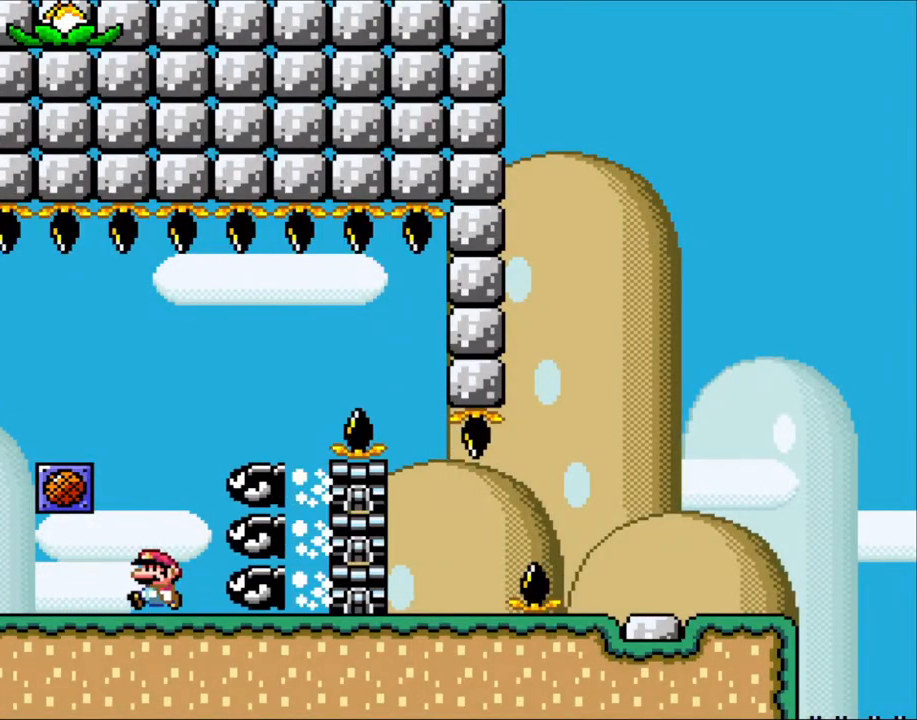
{"buttons": ["X", "DPAD_RIGHT"], "events": [[17, "DPAD_LEFT", "down"], [150, "A", "down"], [150, "DPAD_LEFT", "up"], [183, "DPAD_RIGHT", "down"], [350, "A", "up"]]}
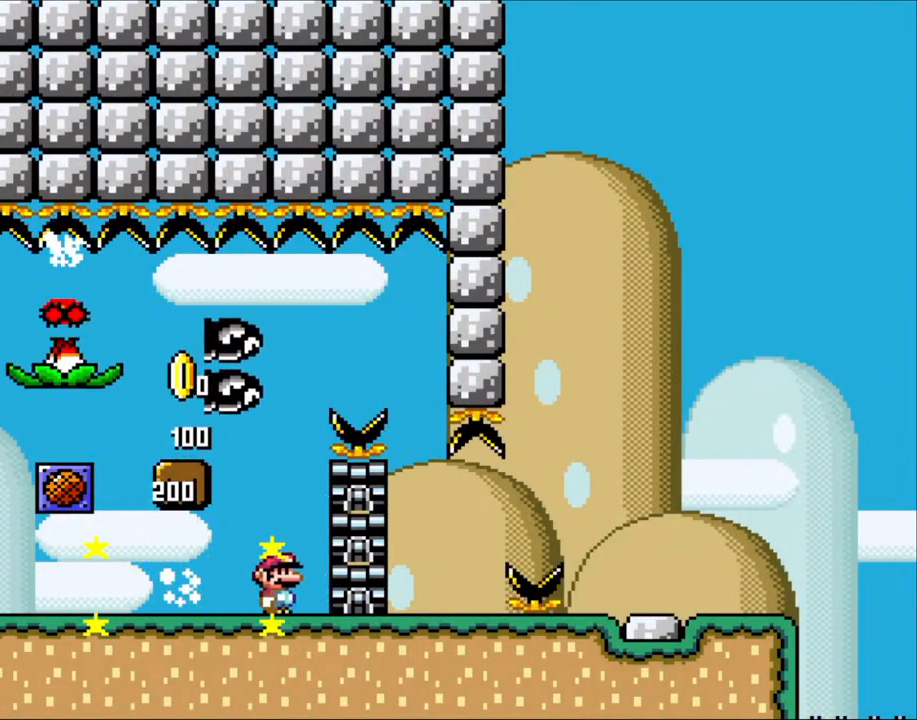
{"buttons": ["B", "Y", "DPAD_LEFT"], "events": [[117, "X", "up"], [133, "Y", "down"], [167, "B", "down"], [200, "DPAD_RIGHT", "up"], [250, "DPAD_LEFT", "down"], [333, "B", "up"], [400, "B", "down"]]}
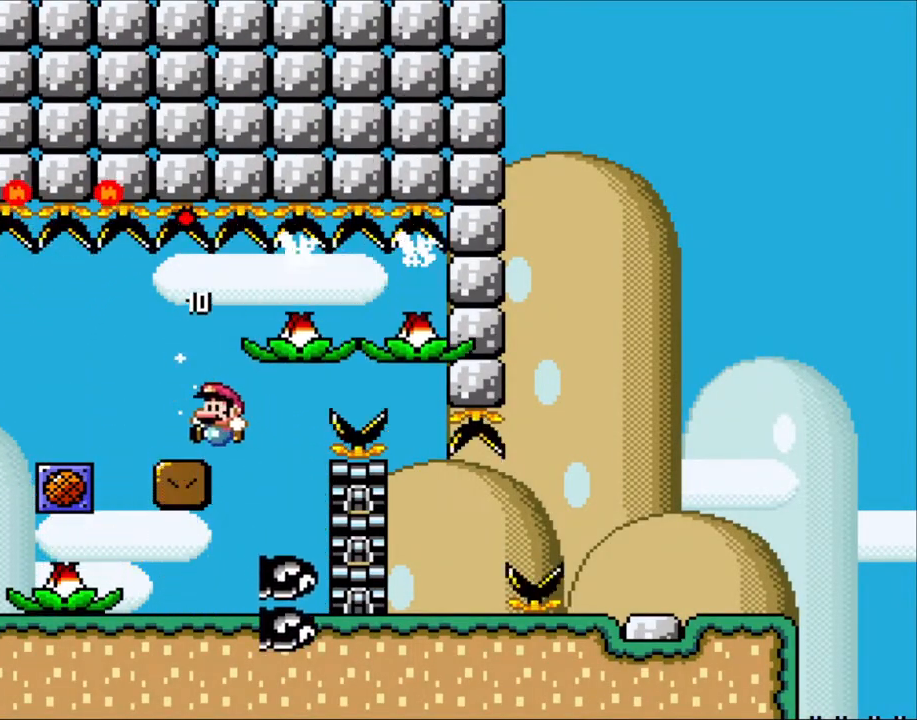
{"buttons": ["X"], "events": [[83, "DPAD_LEFT", "up"], [167, "DPAD_RIGHT", "down"], [200, "B", "up"], [200, "X", "down"], [200, "Y", "up"], [283, "DPAD_RIGHT", "up"]]}
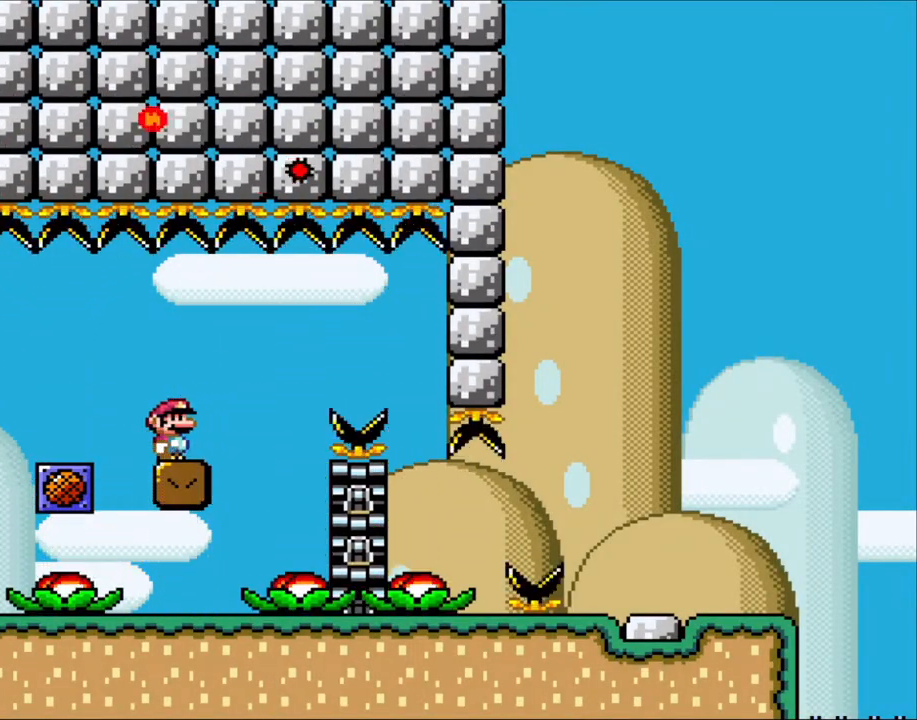
{"buttons": ["X", "DPAD_RIGHT"], "events": [[367, "DPAD_RIGHT", "down"]]}
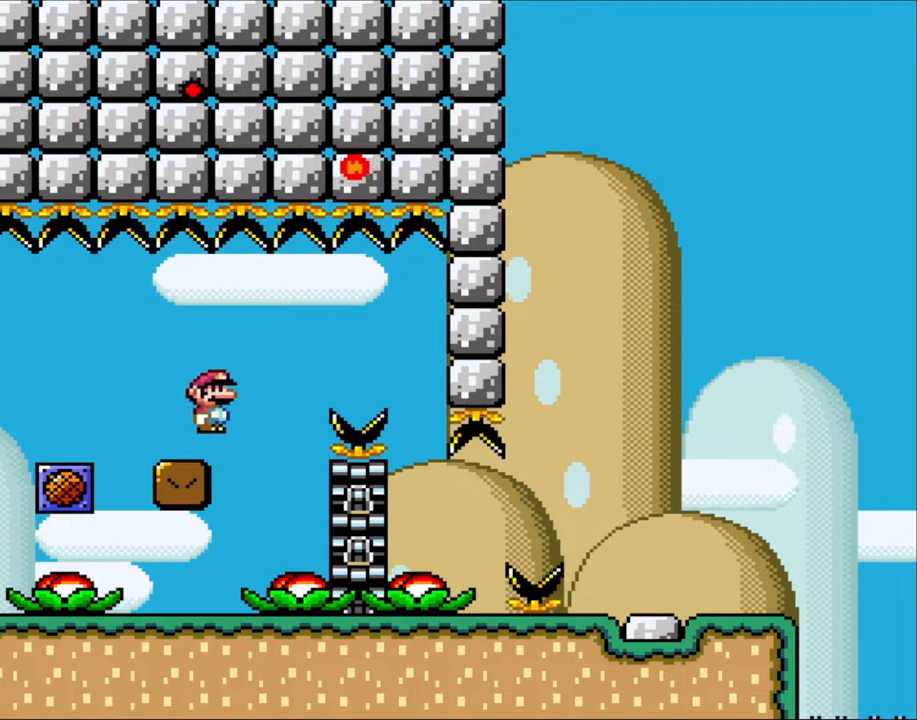
{"buttons": ["A", "X"], "events": [[83, "A", "down"], [183, "A", "up"], [317, "A", "down"], [467, "DPAD_RIGHT", "up"]]}
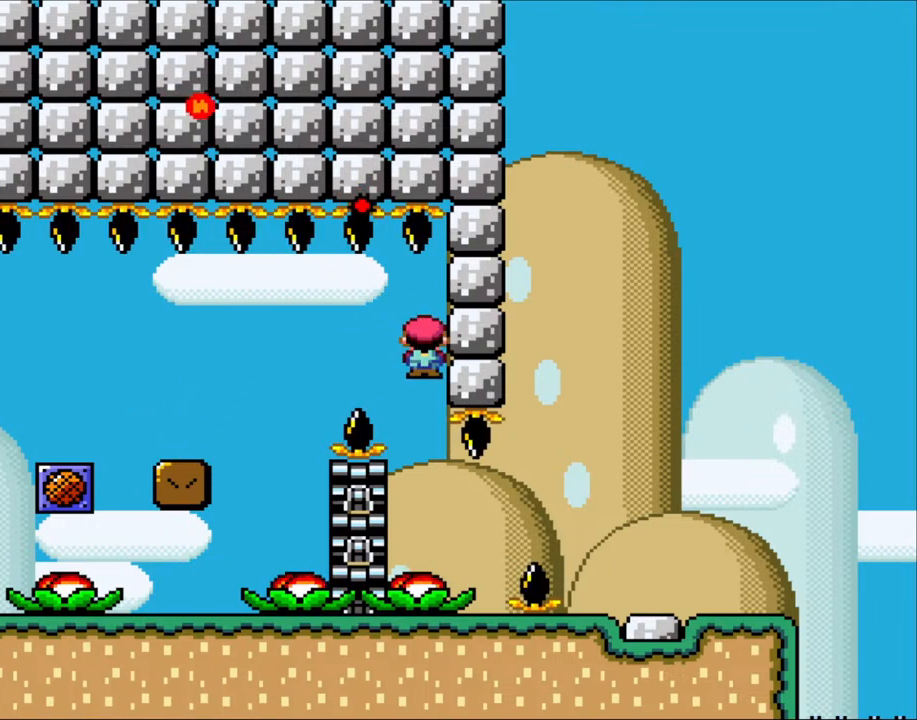
{"buttons": ["A", "X", "DPAD_RIGHT"], "events": [[83, "A", "up"], [233, "DPAD_RIGHT", "down"], [450, "A", "down"]]}
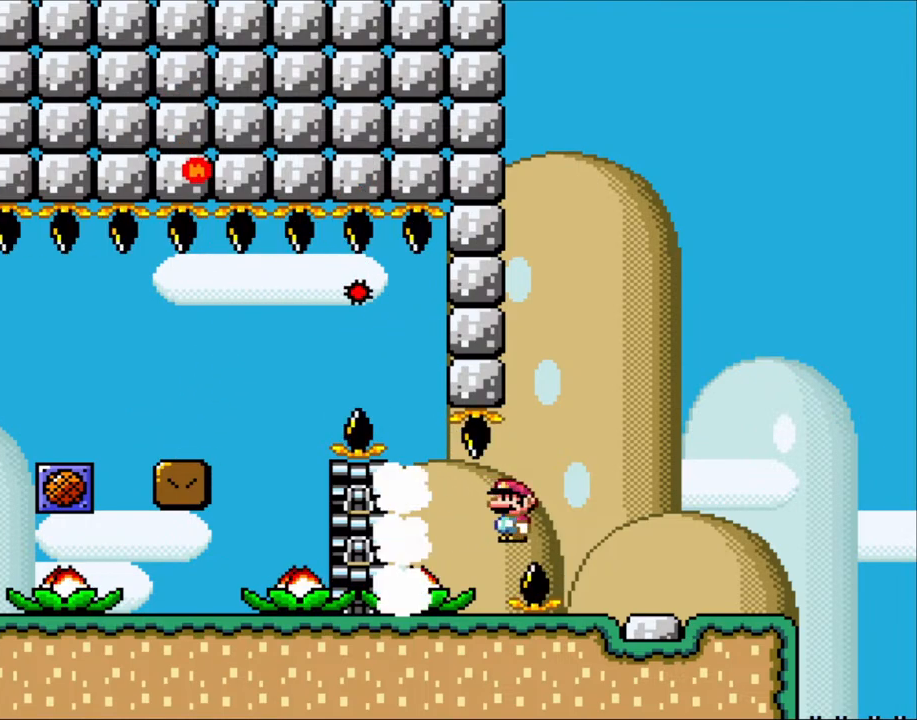
{"buttons": ["X"], "events": [[433, "A", "up"], [483, "DPAD_RIGHT", "up"]]}
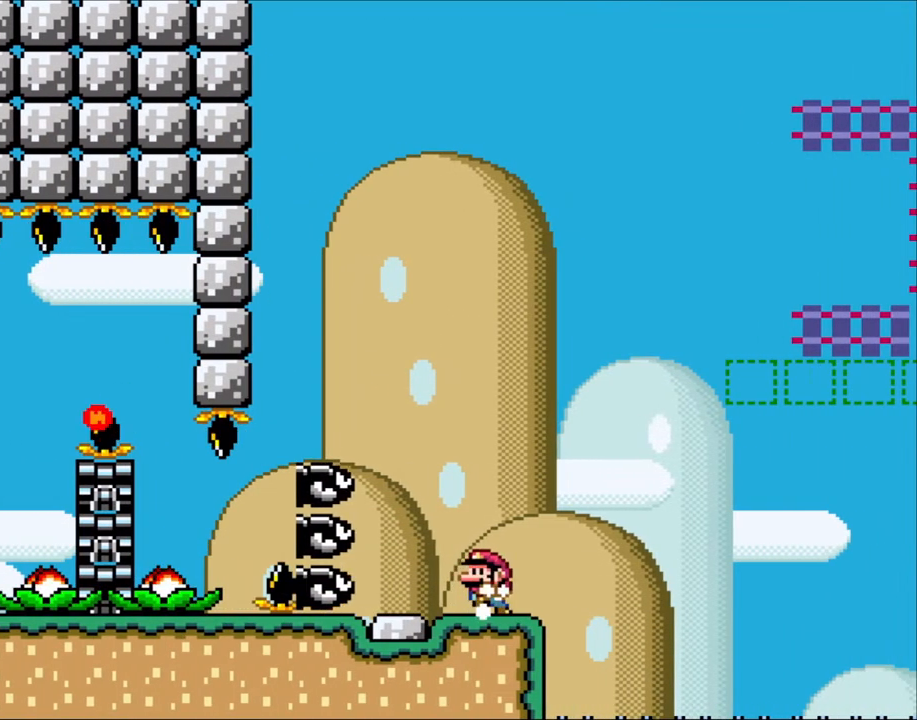
{"buttons": ["B", "Y", "DPAD_RIGHT"], "events": [[50, "DPAD_LEFT", "down"], [133, "DPAD_LEFT", "up"], [183, "X", "up"], [217, "DPAD_RIGHT", "down"], [250, "Y", "down"], [317, "B", "down"]]}
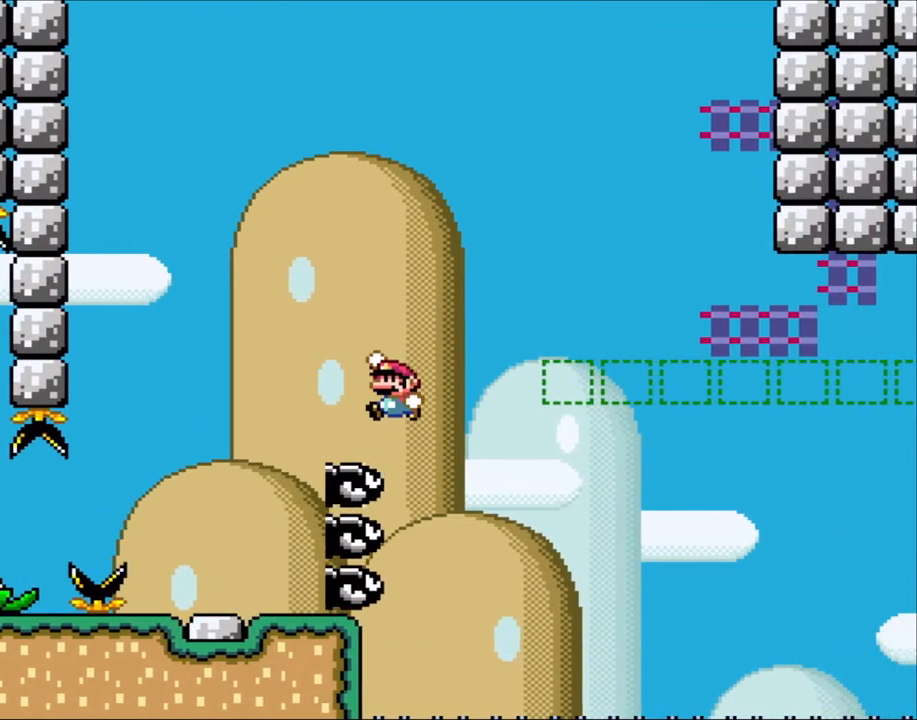
{"buttons": ["Y"], "events": [[50, "DPAD_RIGHT", "up"], [83, "DPAD_LEFT", "down"], [283, "B", "up"], [483, "DPAD_LEFT", "up"]]}
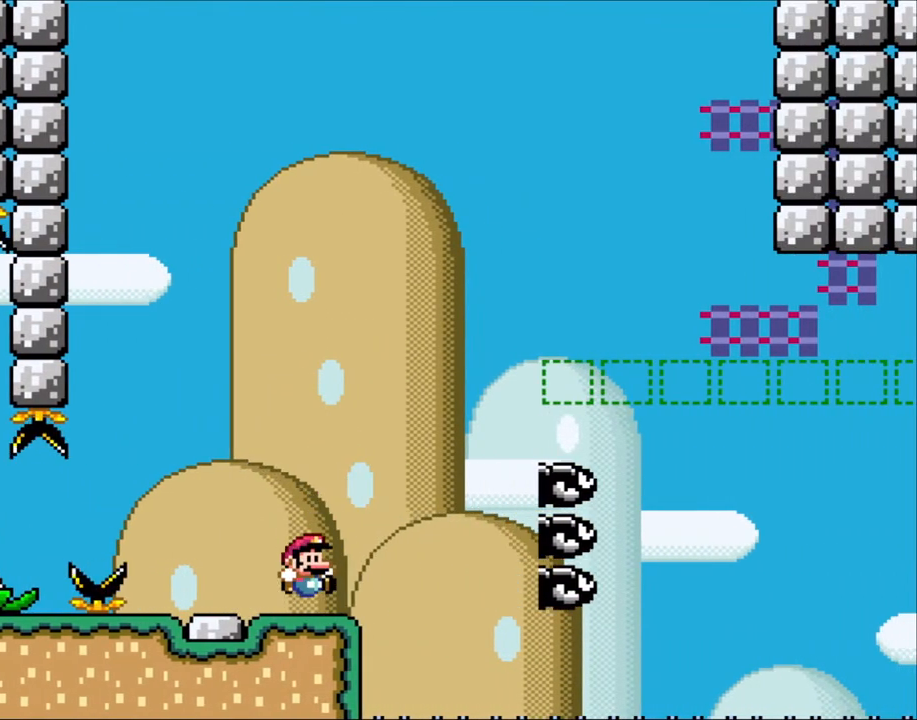
{"buttons": ["Y"], "events": [[17, "DPAD_RIGHT", "down"], [167, "DPAD_RIGHT", "up"]]}
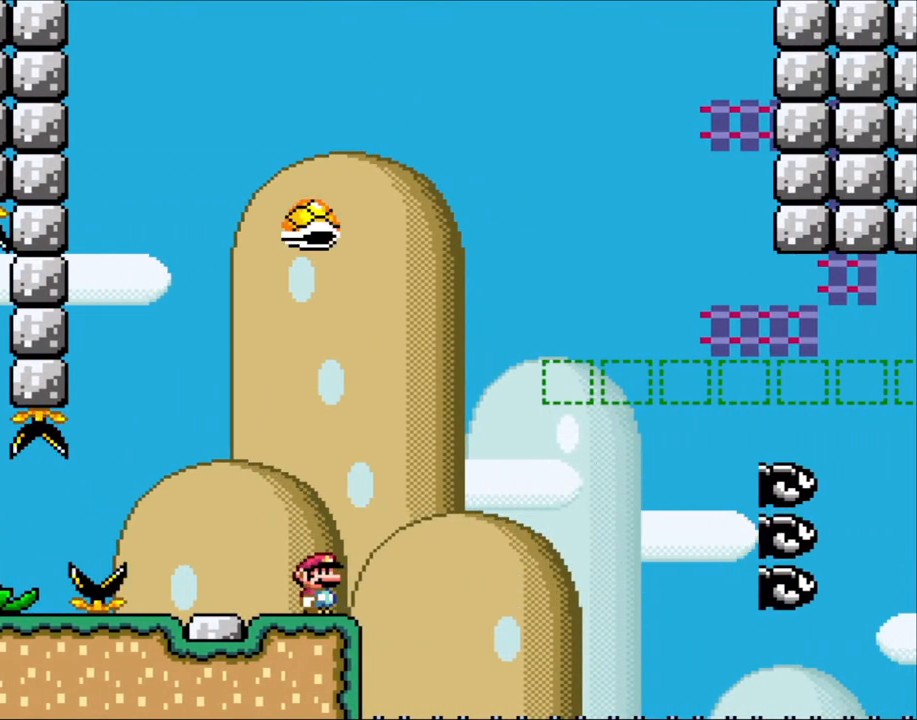
{"buttons": ["Y", "DPAD_RIGHT"], "events": [[200, "DPAD_RIGHT", "down"], [383, "B", "down"], [467, "B", "up"]]}
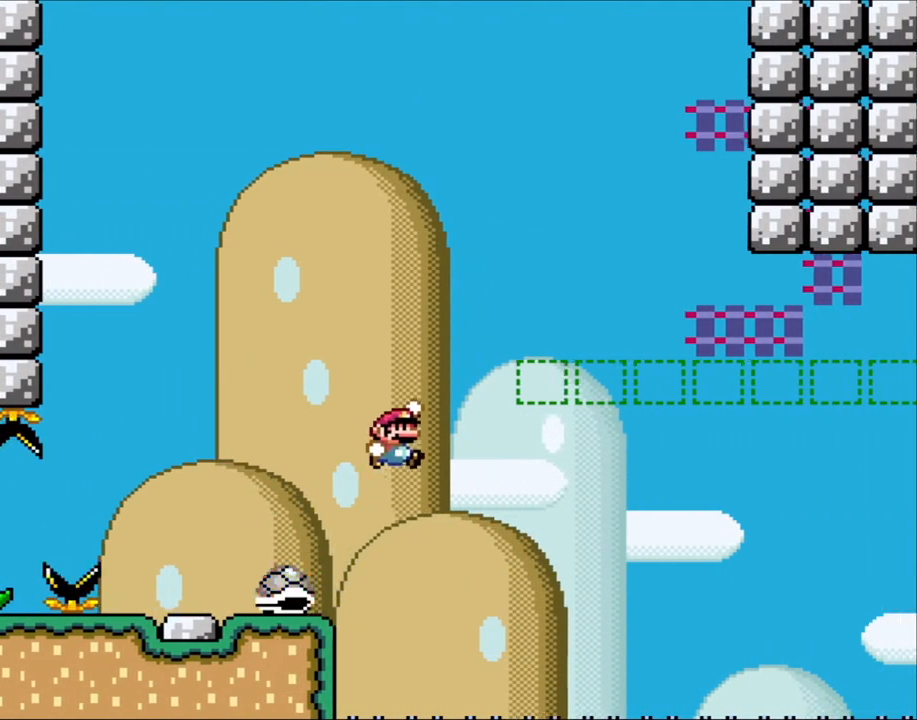
{"buttons": ["B", "Y", "DPAD_RIGHT"], "events": [[133, "B", "down"], [250, "DPAD_RIGHT", "up"], [283, "DPAD_LEFT", "down"], [333, "B", "up"], [417, "DPAD_LEFT", "up"], [417, "DPAD_RIGHT", "down"], [467, "B", "down"]]}
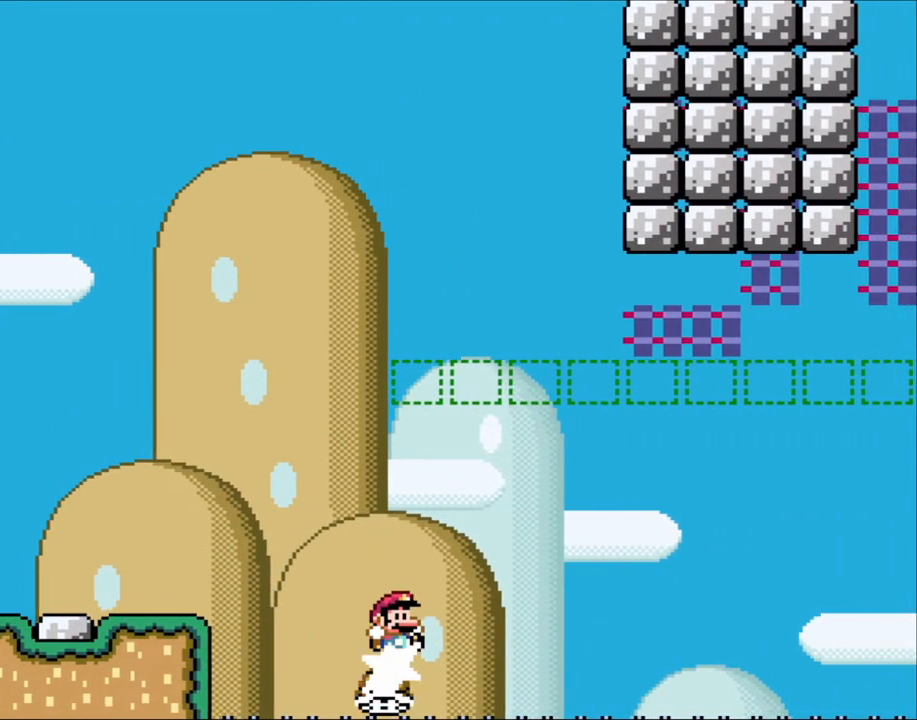
{"buttons": ["B", "Y", "DPAD_RIGHT"], "events": [[17, "DPAD_RIGHT", "up"], [183, "DPAD_RIGHT", "down"]]}
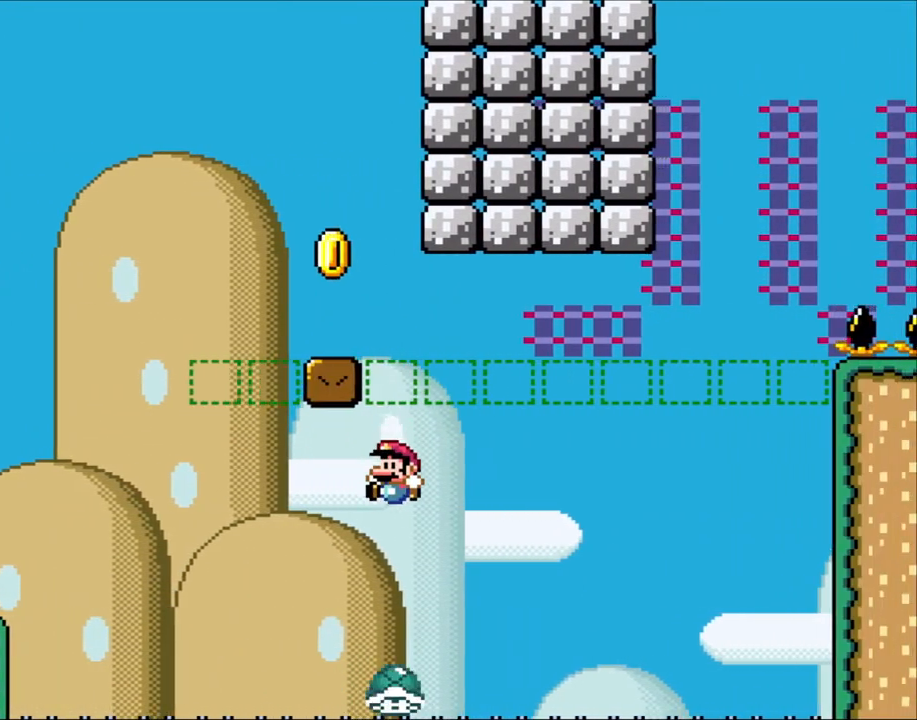
{"buttons": ["B", "Y", "DPAD_RIGHT"], "events": [[17, "DPAD_LEFT", "down"], [17, "DPAD_RIGHT", "up"], [83, "B", "up"], [100, "DPAD_LEFT", "up"], [133, "DPAD_RIGHT", "down"], [167, "B", "down"]]}
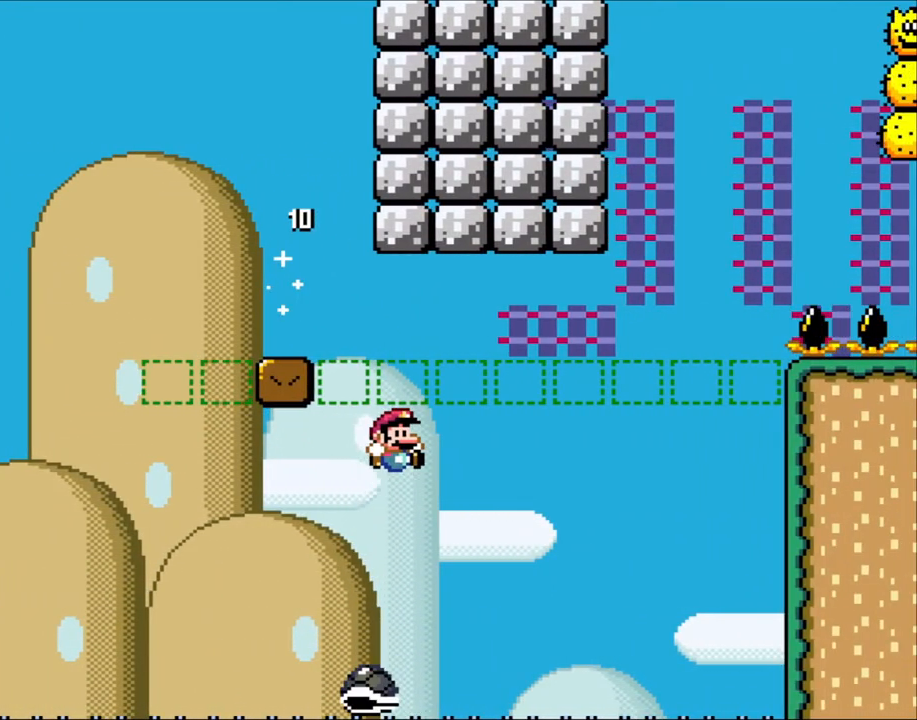
{"buttons": ["B", "Y", "DPAD_RIGHT"], "events": [[183, "DPAD_LEFT", "down"], [183, "DPAD_RIGHT", "up"], [300, "B", "up"], [333, "DPAD_LEFT", "up"], [367, "DPAD_RIGHT", "down"], [400, "B", "down"]]}
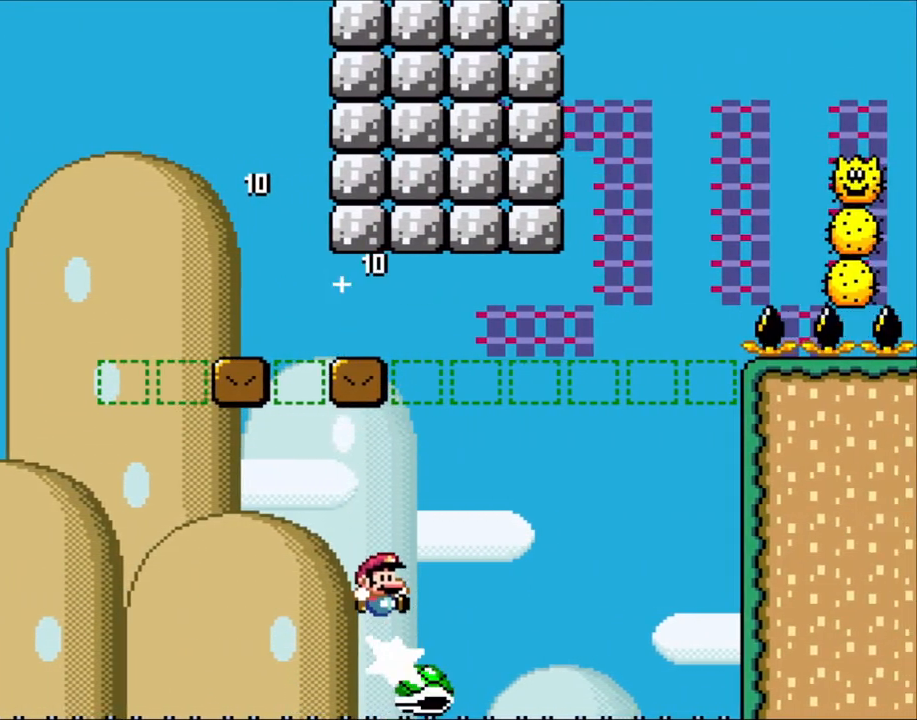
{"buttons": ["B", "Y", "DPAD_RIGHT"], "events": []}
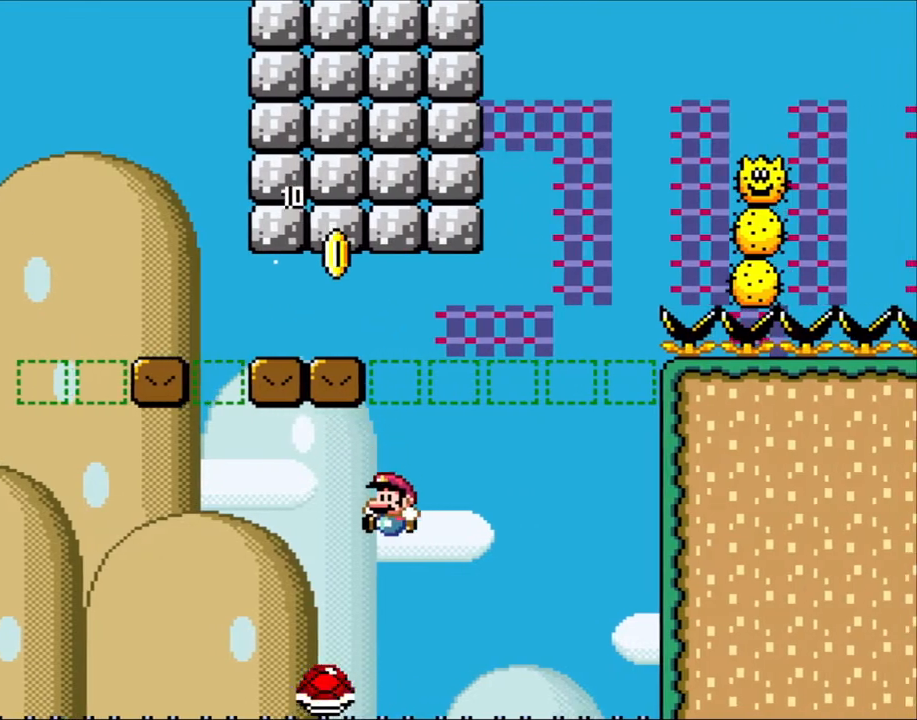
{"buttons": ["B", "Y", "DPAD_RIGHT"], "events": [[17, "DPAD_LEFT", "down"], [17, "DPAD_RIGHT", "up"], [183, "DPAD_LEFT", "up"], [183, "DPAD_RIGHT", "down"]]}
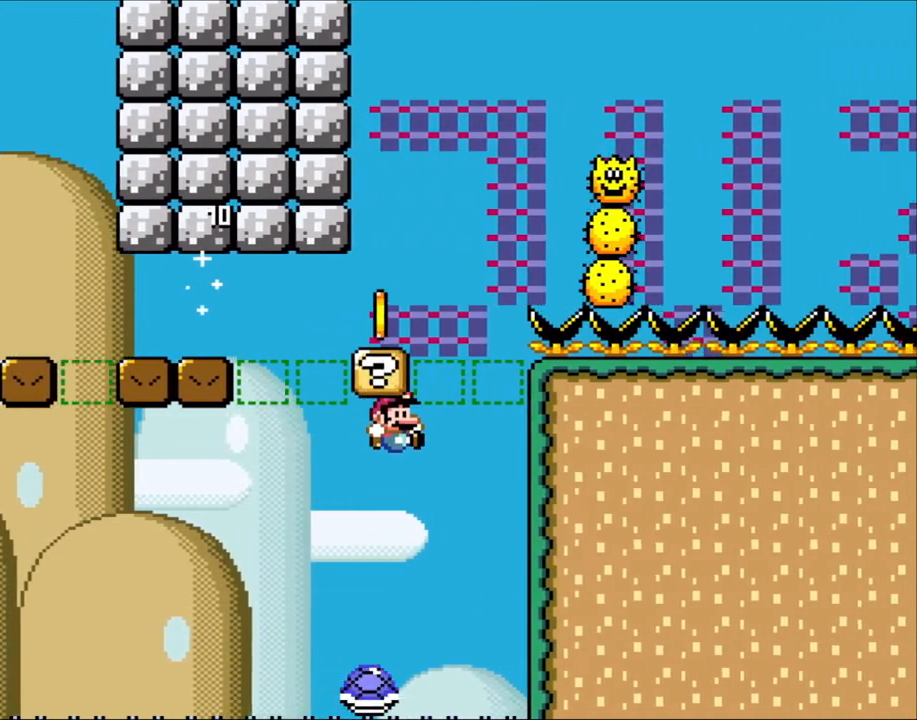
{"buttons": ["B", "Y", "DPAD_RIGHT"], "events": [[217, "DPAD_LEFT", "down"], [217, "DPAD_RIGHT", "up"], [367, "B", "up"], [450, "B", "down"], [450, "DPAD_LEFT", "up"], [483, "DPAD_RIGHT", "down"]]}